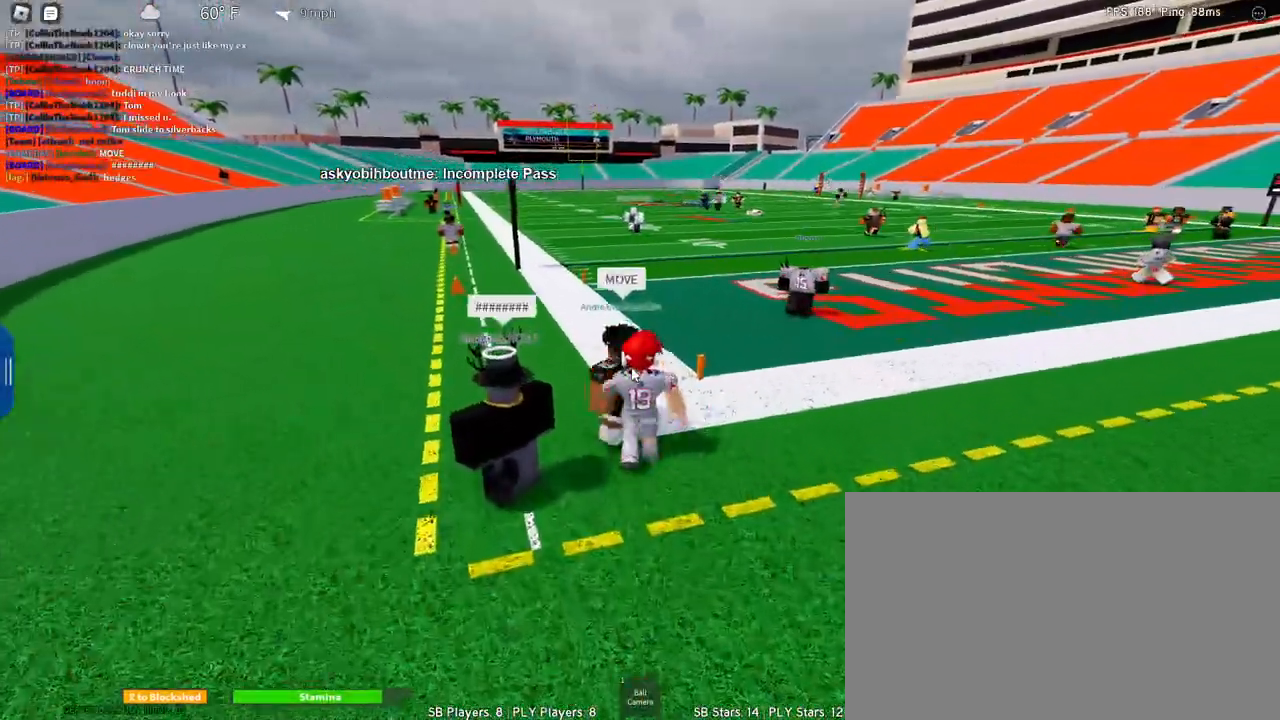
Gameplay with keyboard and mouse; each line is a JSON object with the keys and mouse buttons held at the frame after it. "events" lists presses ("down") and releases ("up") of "1", "2", "3", "4", "5", "a", "alt", "c", "caps_lock", "ctrl", "d", "e", "f", "g", "q", "r", "s", "shift", "space", "t", "tab", "v", "w", "x", "z", "mouse_left", "mouse_wheel" and "mouse_right" between this image and that frame as [ms after this image, input, new state], when the widget could be followed in between. "mouse_left", "mouse_wheel", "mouse_right" = the "left", "wheel", "right" buttons of the "mouse" list. No other keys are recorded. "wheel" means that the mouse wheel is clicked or scrolled. Not read: mouse_move.
{"keys": ["w"], "mouse": ["right"], "events": []}
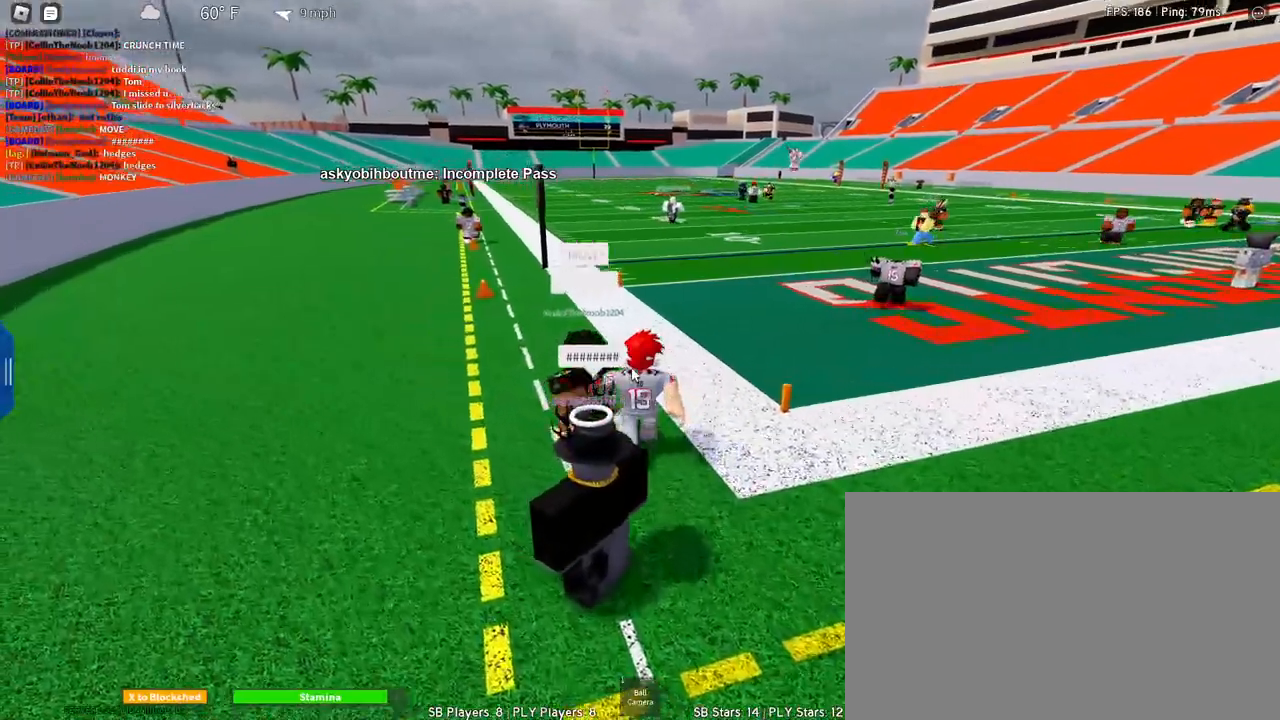
{"keys": ["d", "w"], "mouse": ["right"], "events": [[117, "d", "down"]]}
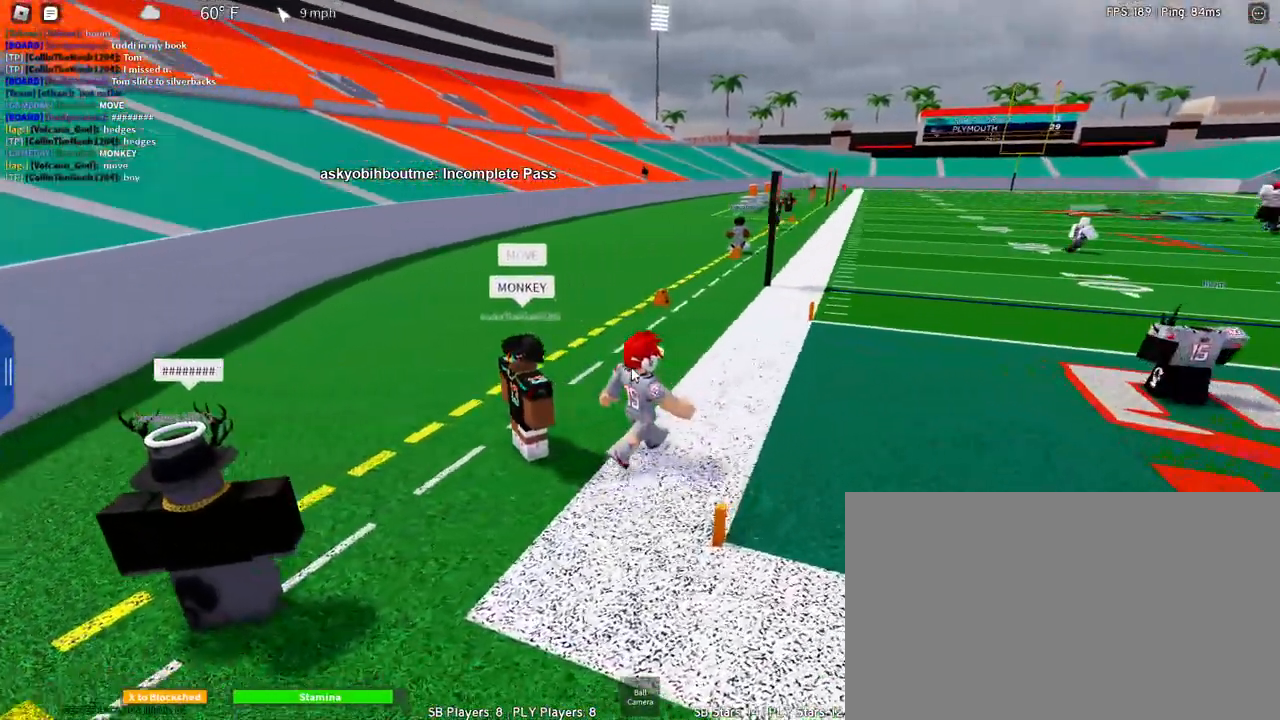
{"keys": ["d", "s"], "mouse": ["right"], "events": [[100, "w", "up"], [467, "s", "down"]]}
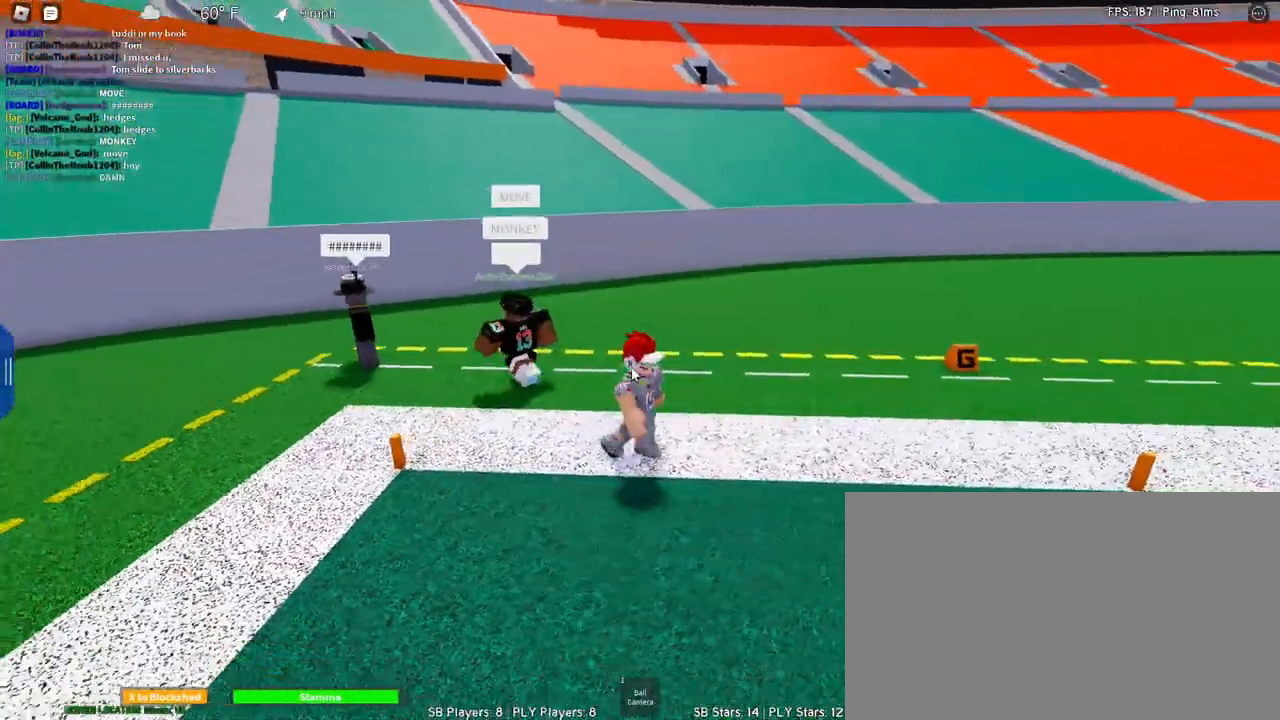
{"keys": ["d", "s"], "mouse": ["right"], "events": []}
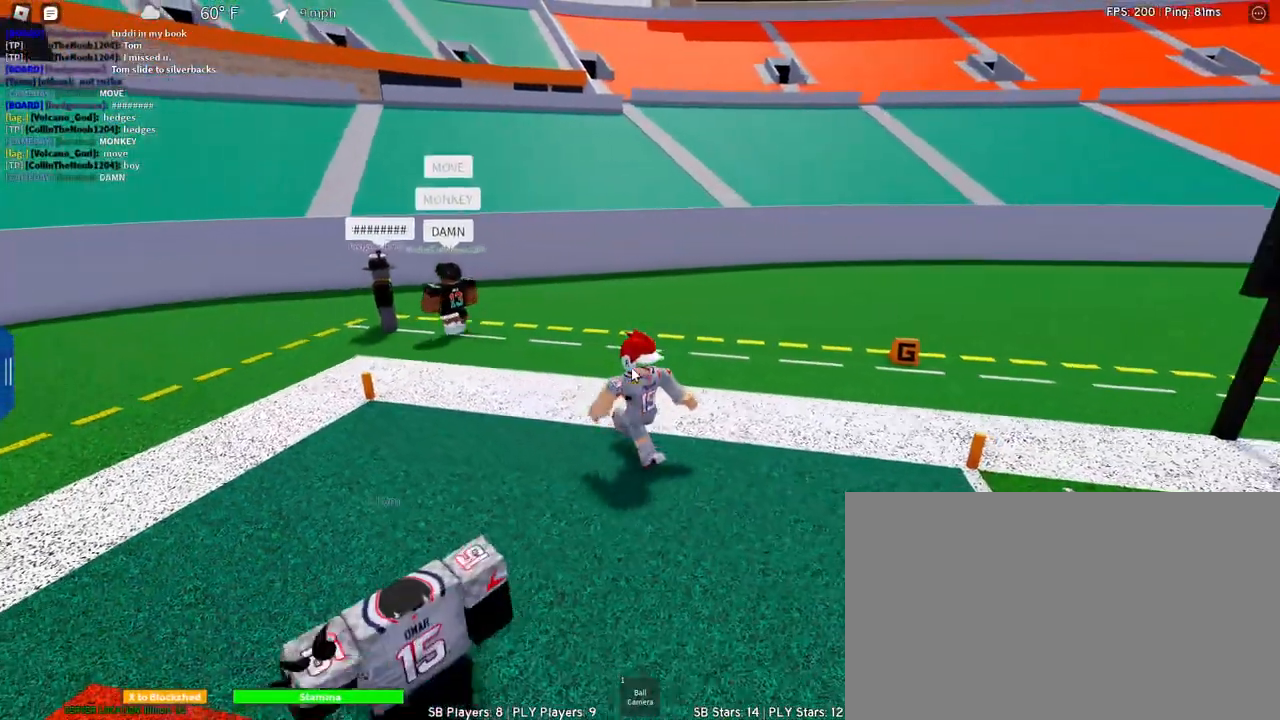
{"keys": ["d", "s"], "mouse": ["right"], "events": []}
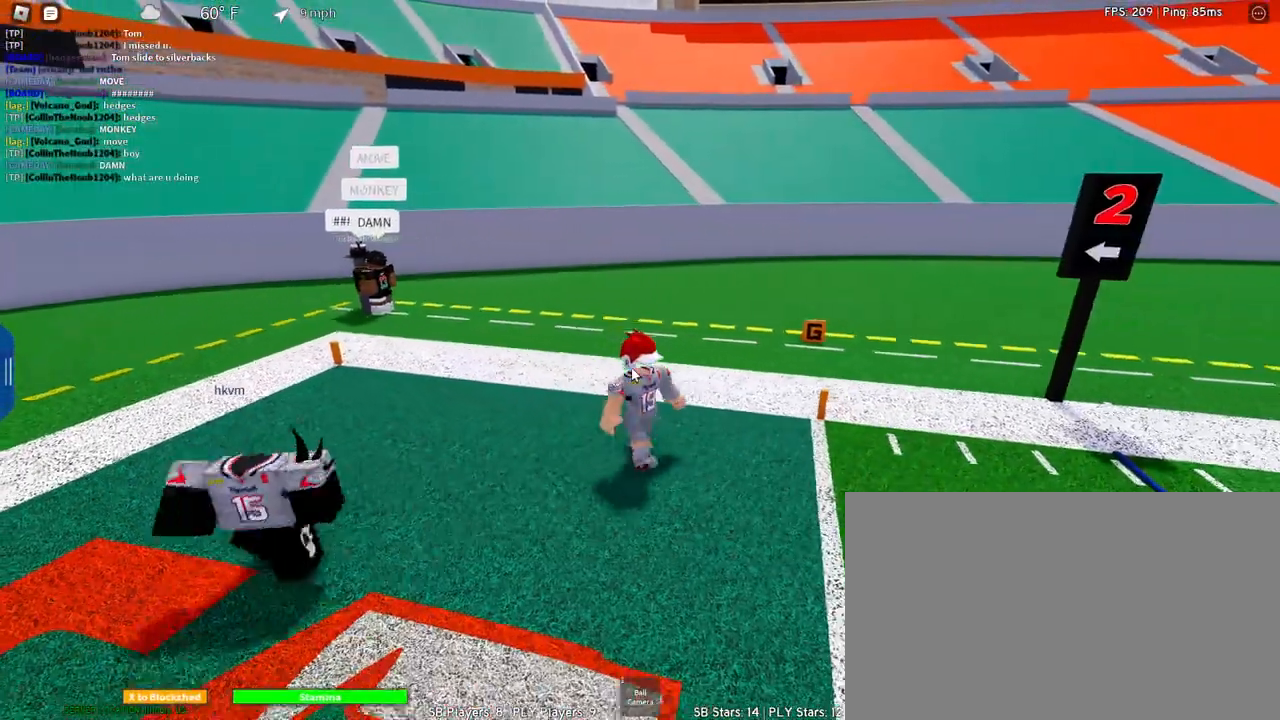
{"keys": ["shift"], "mouse": ["right"], "events": [[83, "s", "up"], [183, "d", "up"], [333, "shift", "down"]]}
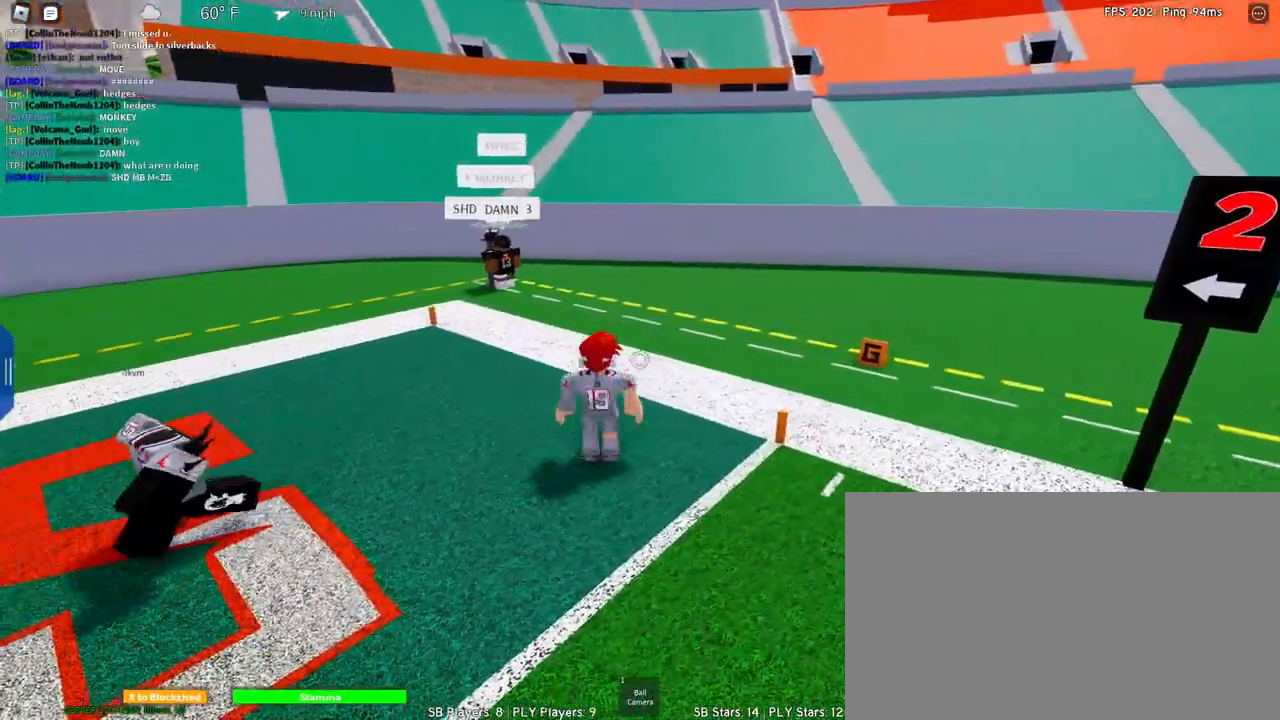
{"keys": [], "mouse": ["right"], "events": [[17, "shift", "up"]]}
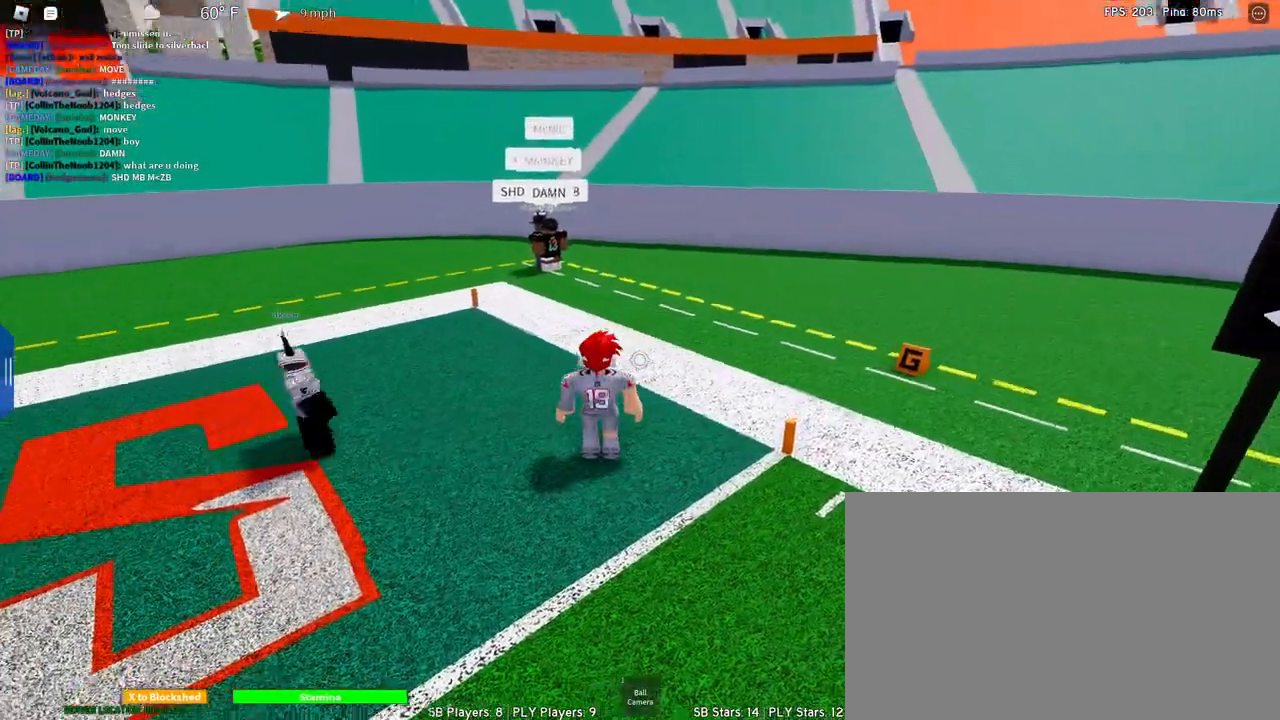
{"keys": [], "mouse": ["right"], "events": []}
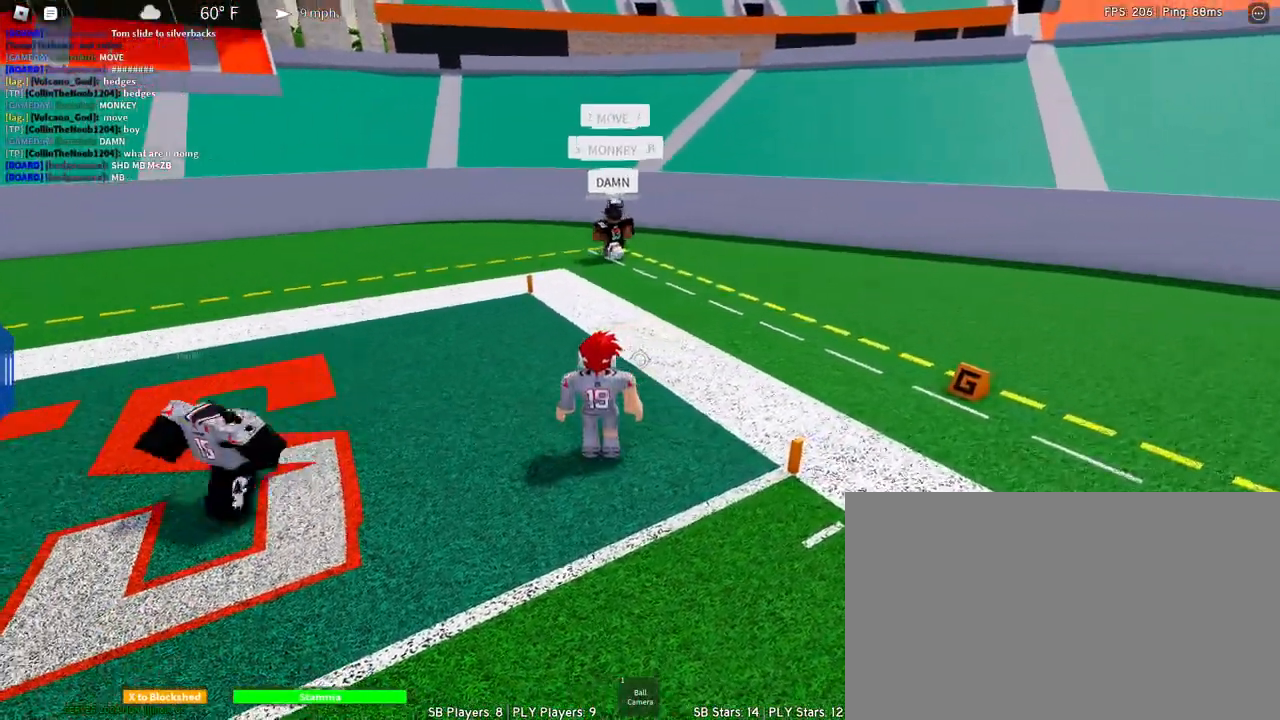
{"keys": [], "mouse": ["right"], "events": []}
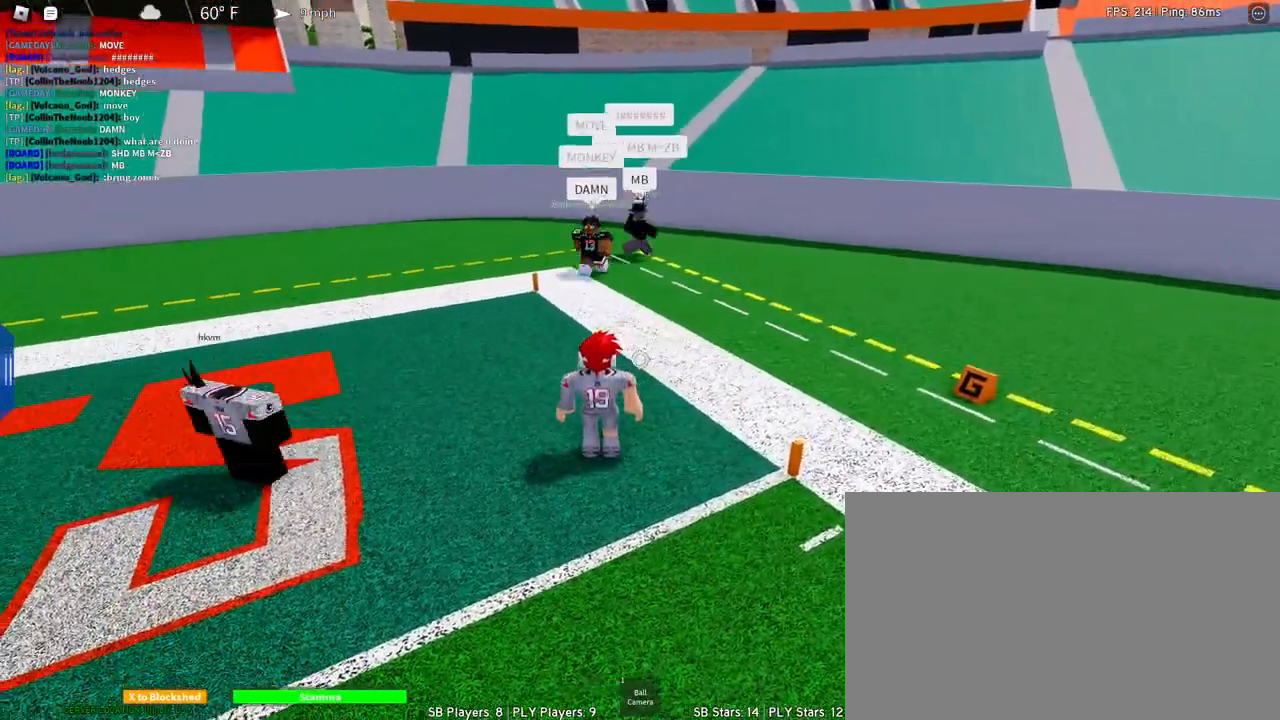
{"keys": [], "mouse": ["right"], "events": []}
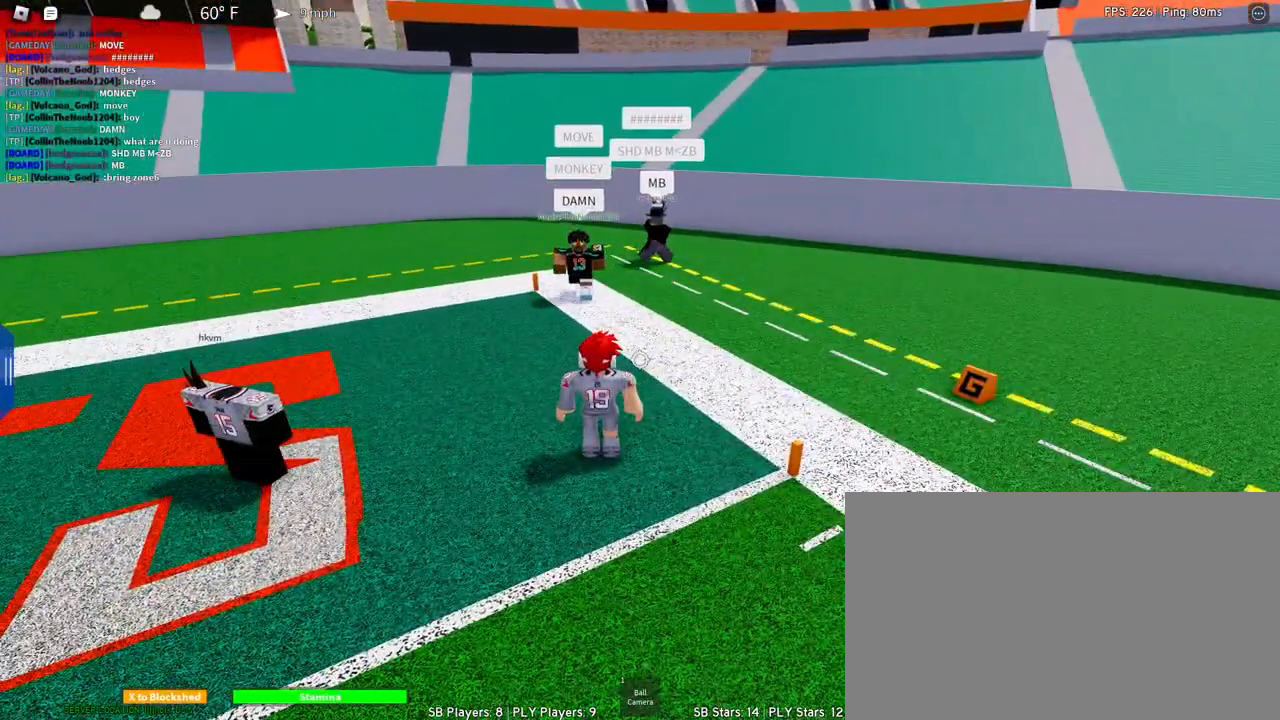
{"keys": [], "mouse": ["right"], "events": []}
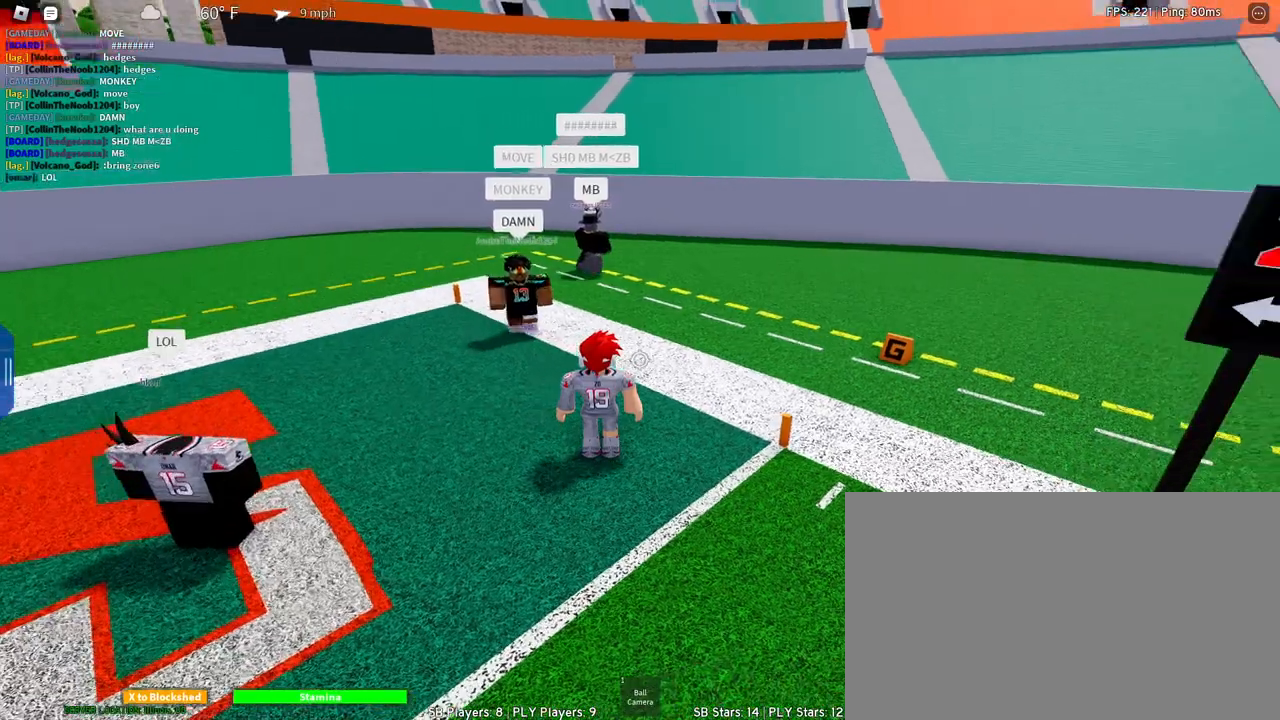
{"keys": [], "mouse": [], "events": [[233, "mouse_right", "up"], [333, "mouse_right", "down"], [383, "mouse_right", "up"]]}
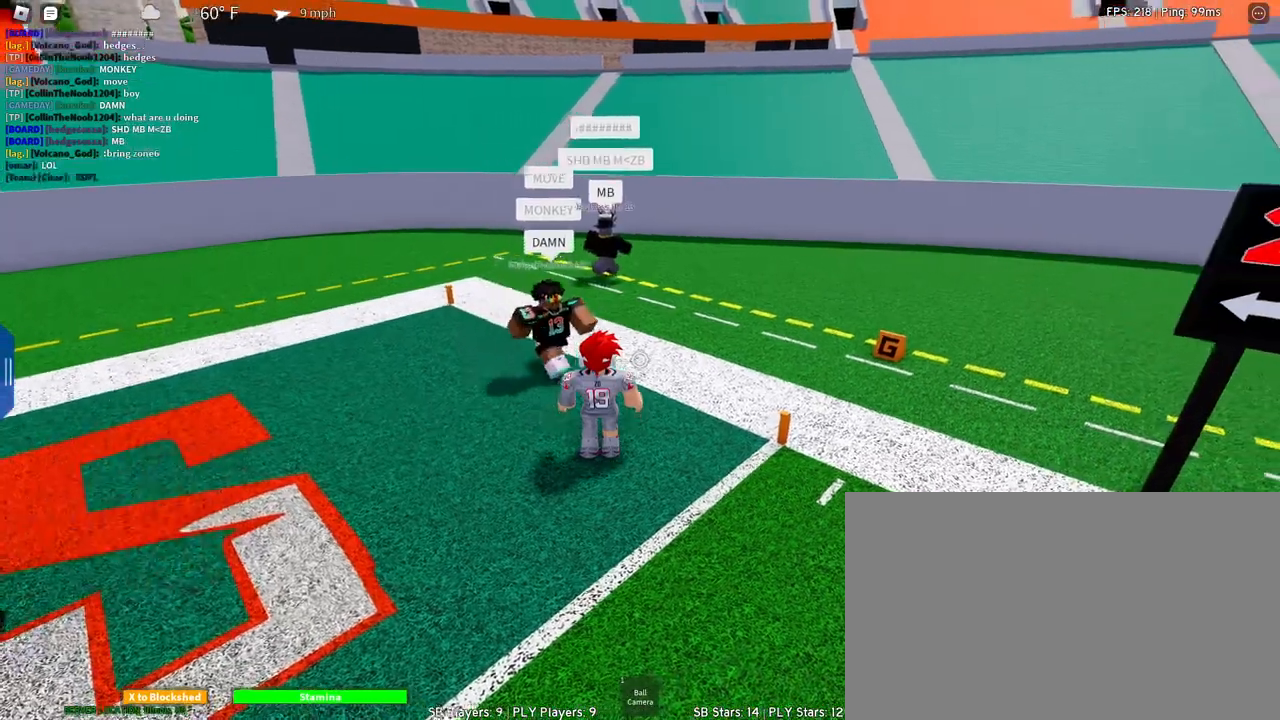
{"keys": [], "mouse": [], "events": []}
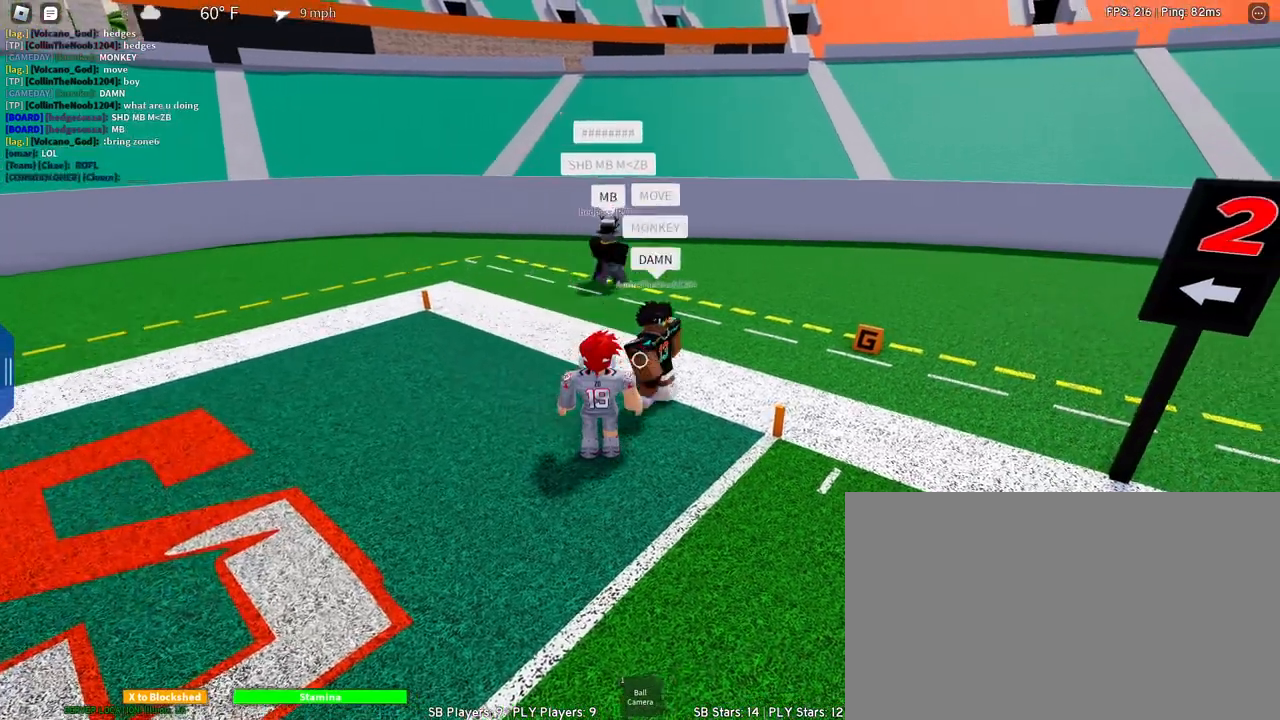
{"keys": ["a", "w"], "mouse": [], "events": [[400, "a", "down"], [450, "w", "down"]]}
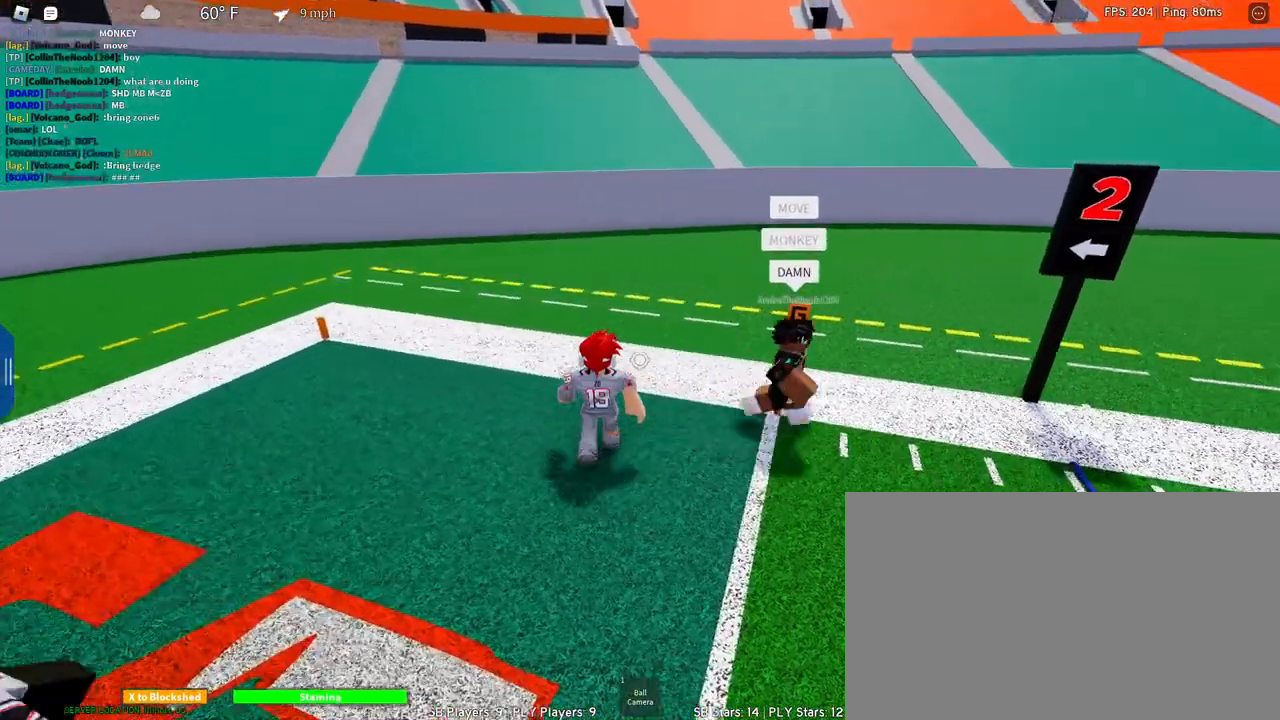
{"keys": [], "mouse": [], "events": [[183, "w", "up"], [283, "a", "up"]]}
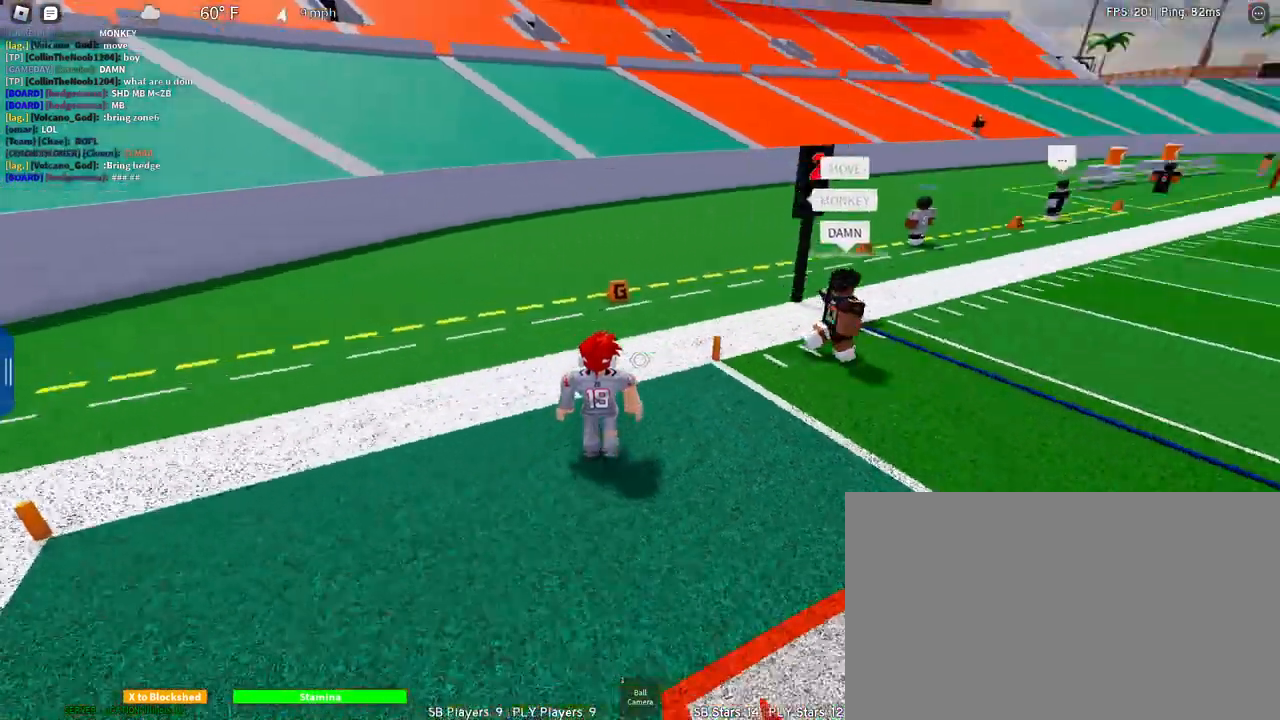
{"keys": ["w"], "mouse": [], "events": [[117, "w", "down"]]}
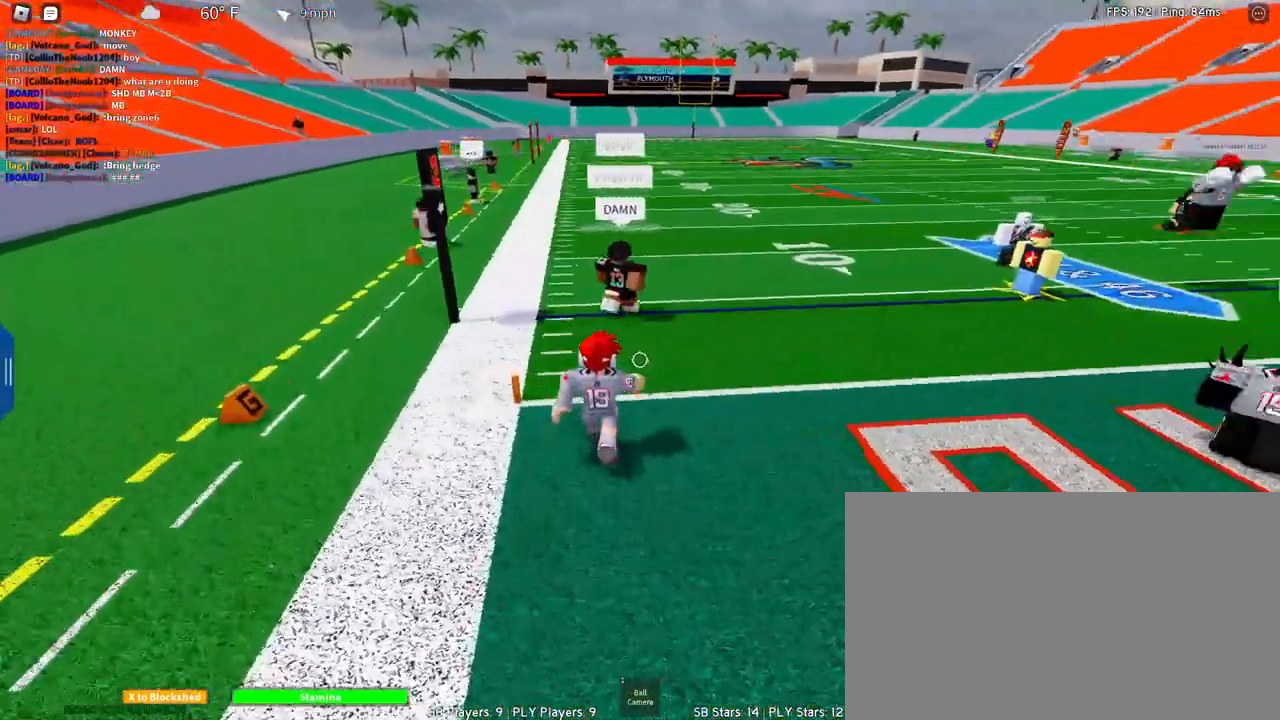
{"keys": ["w"], "mouse": [], "events": [[167, "d", "down"], [417, "d", "up"]]}
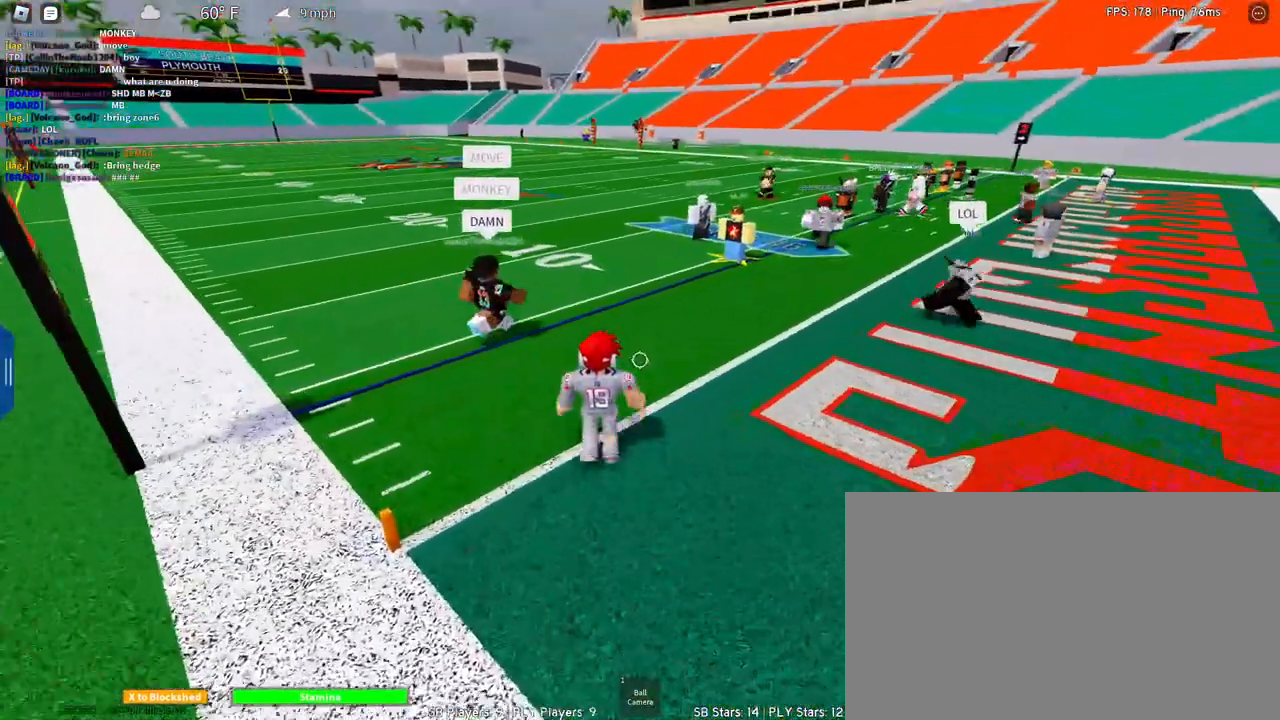
{"keys": ["w"], "mouse": [], "events": []}
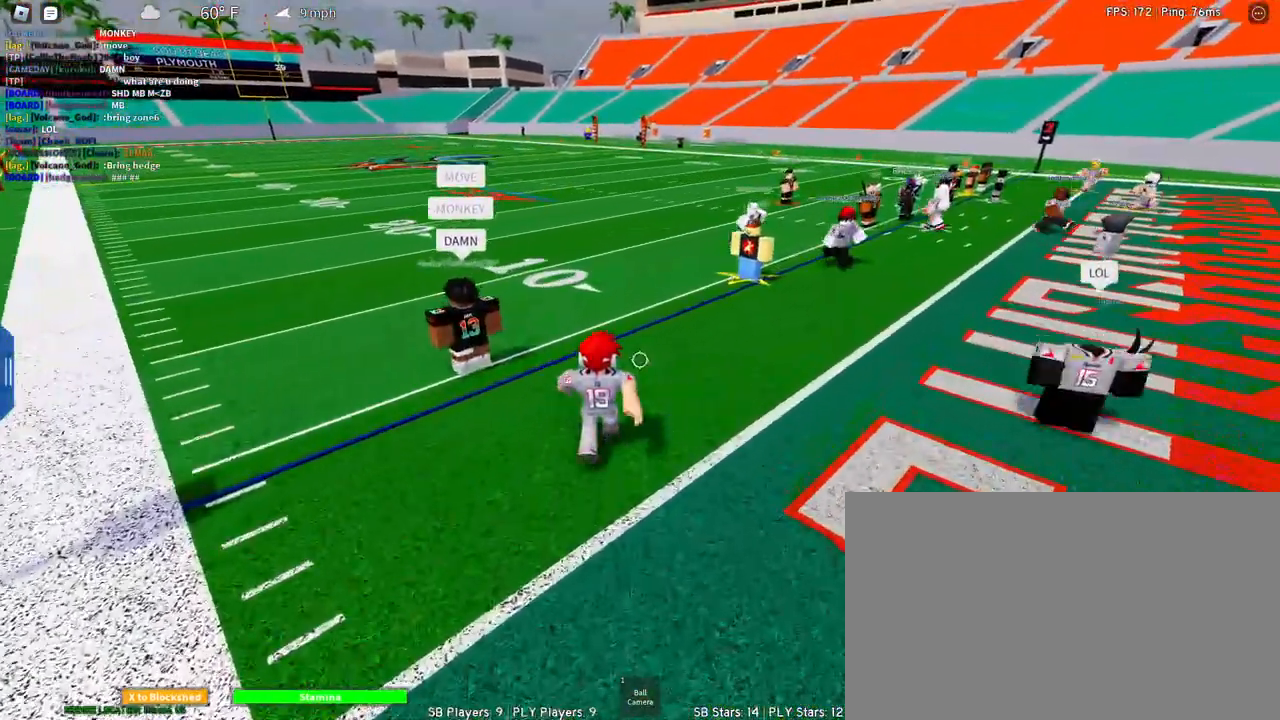
{"keys": [], "mouse": [], "events": [[150, "w", "up"]]}
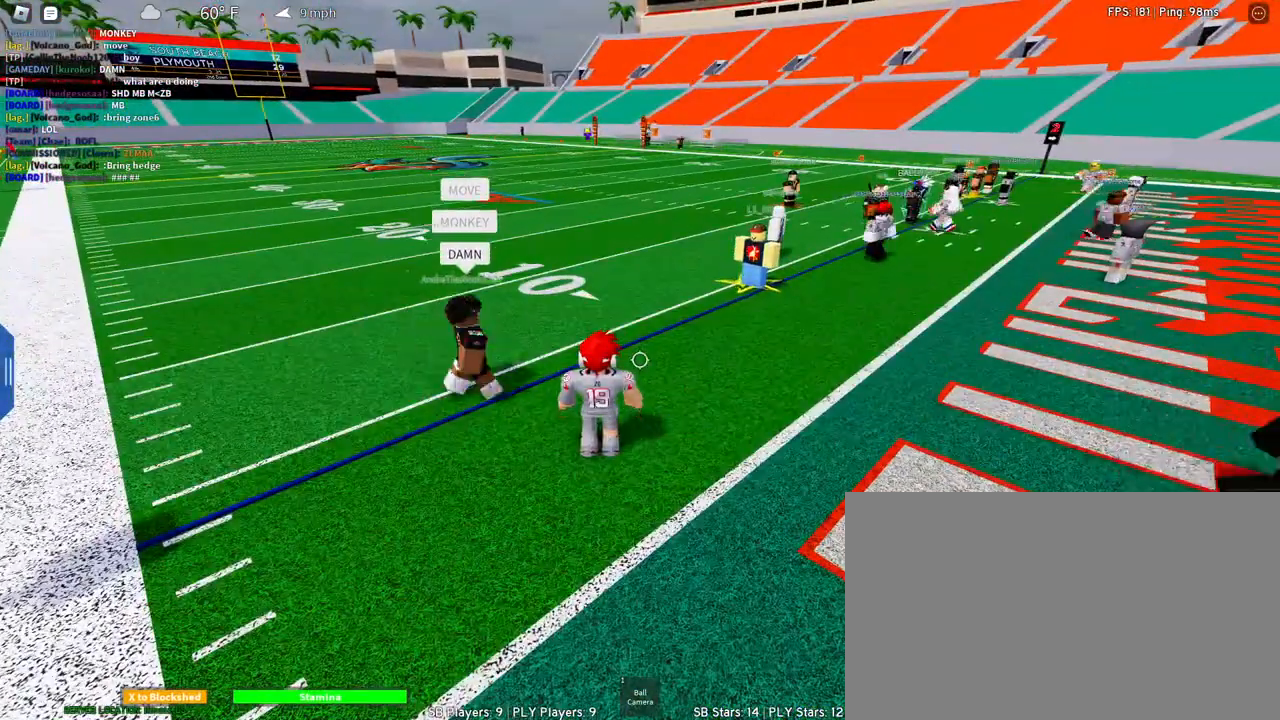
{"keys": [], "mouse": [], "events": []}
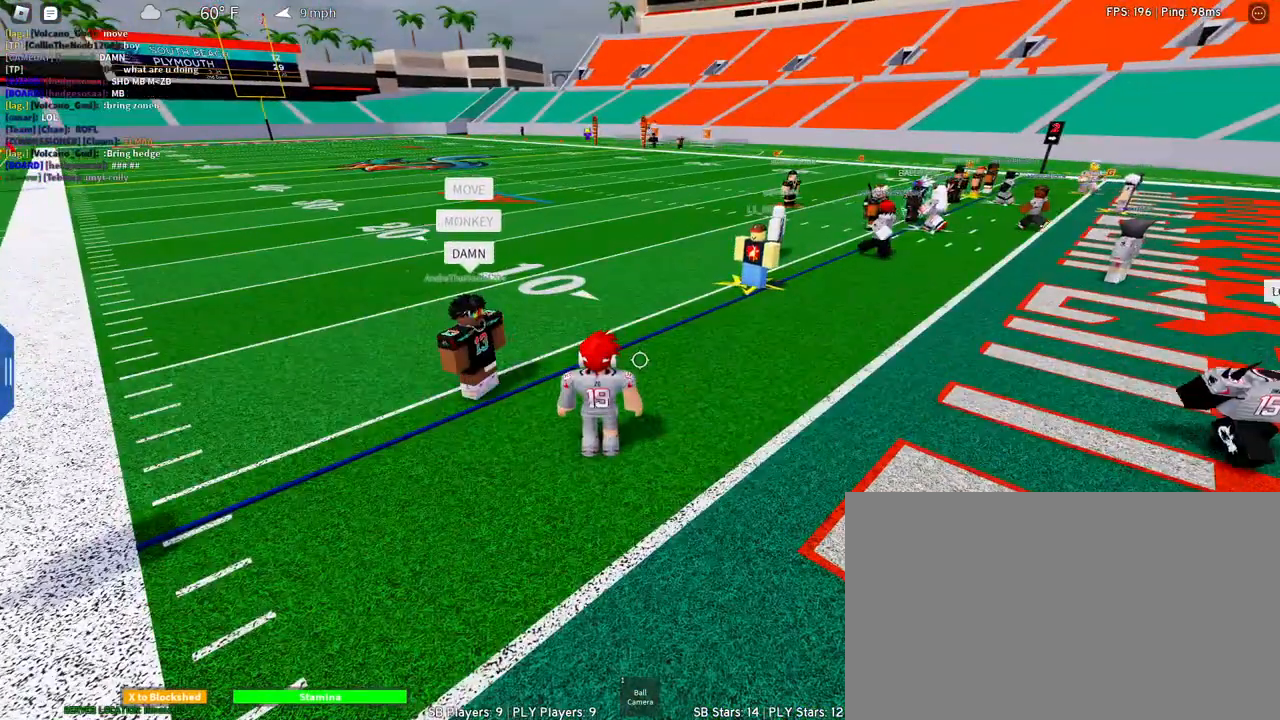
{"keys": [], "mouse": [], "events": [[150, "shift", "down"], [333, "shift", "up"]]}
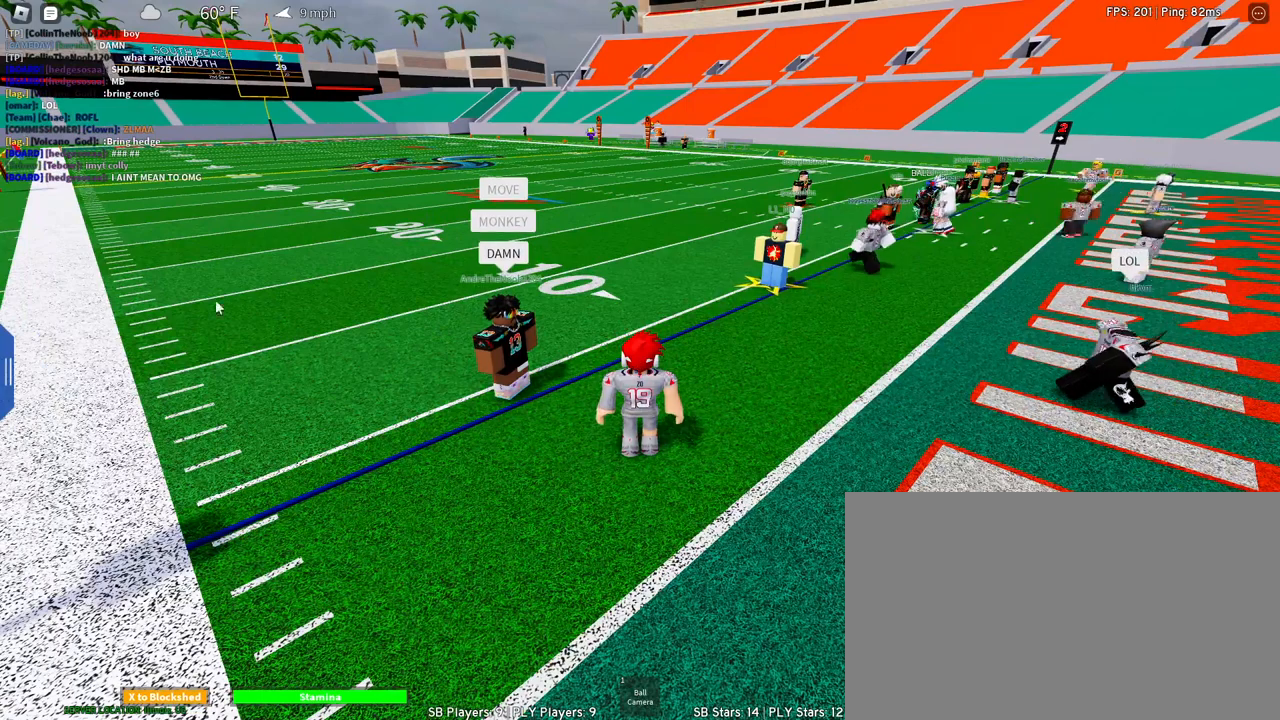
{"keys": [], "mouse": ["wheel"], "events": [[300, "mouse_wheel", "down"]]}
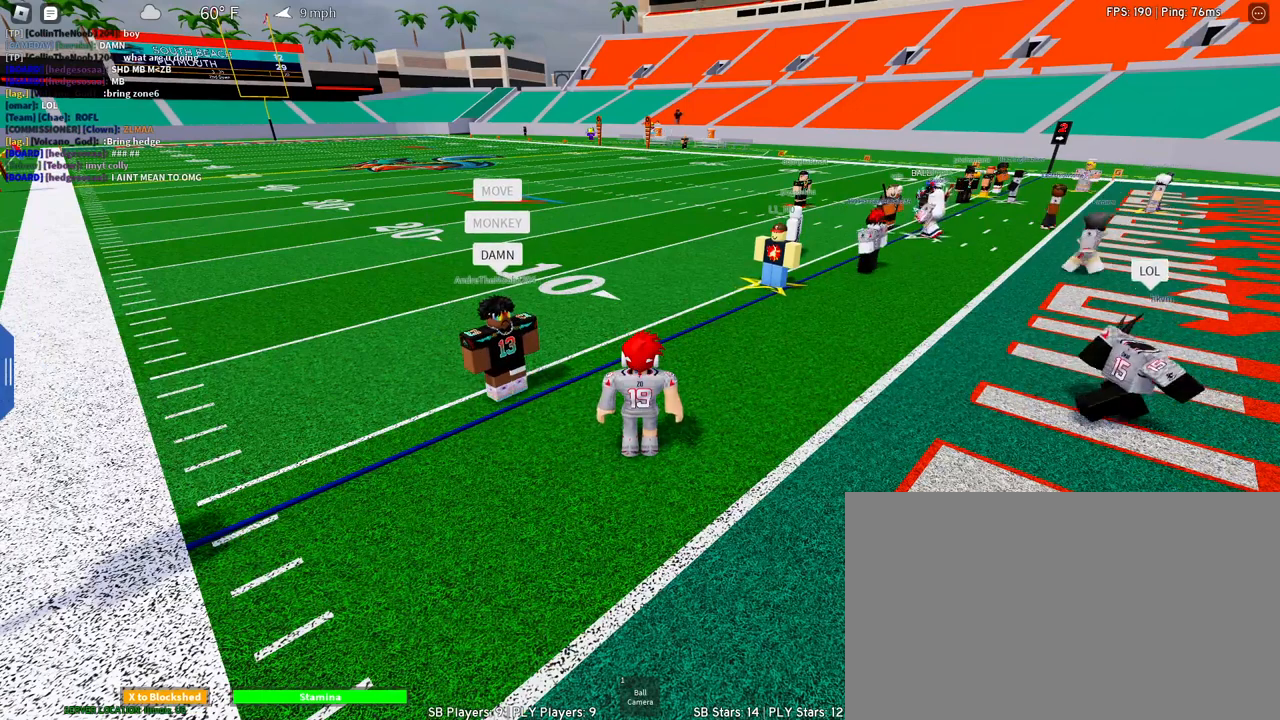
{"keys": [], "mouse": [], "events": [[83, "mouse_wheel", "up"]]}
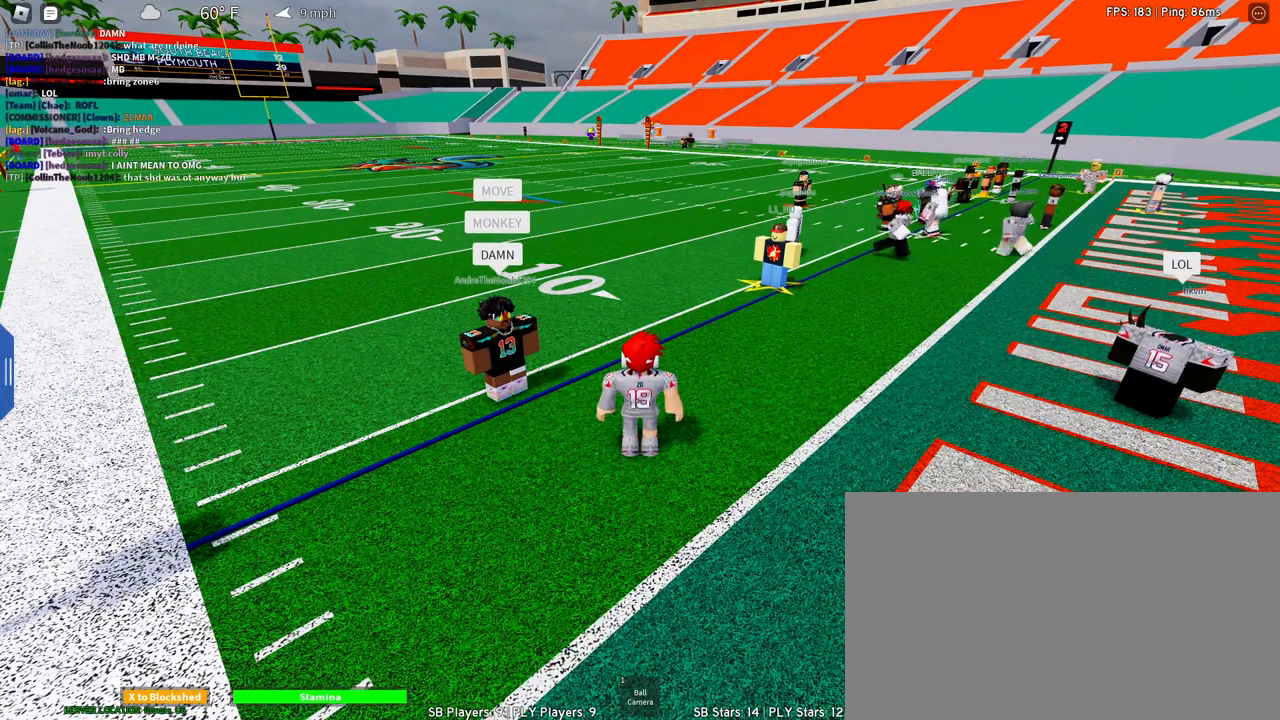
{"keys": [], "mouse": [], "events": []}
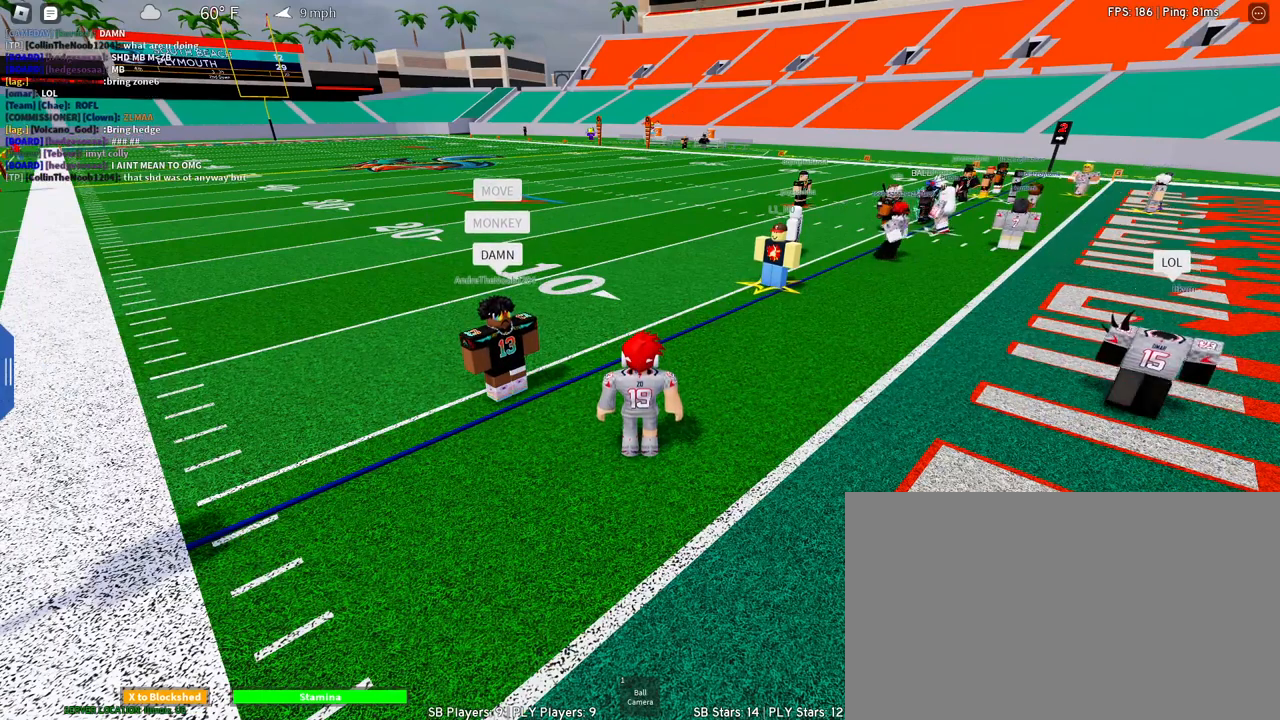
{"keys": [], "mouse": ["wheel"], "events": [[17, "mouse_wheel", "down"], [200, "mouse_wheel", "up"], [383, "mouse_wheel", "down"]]}
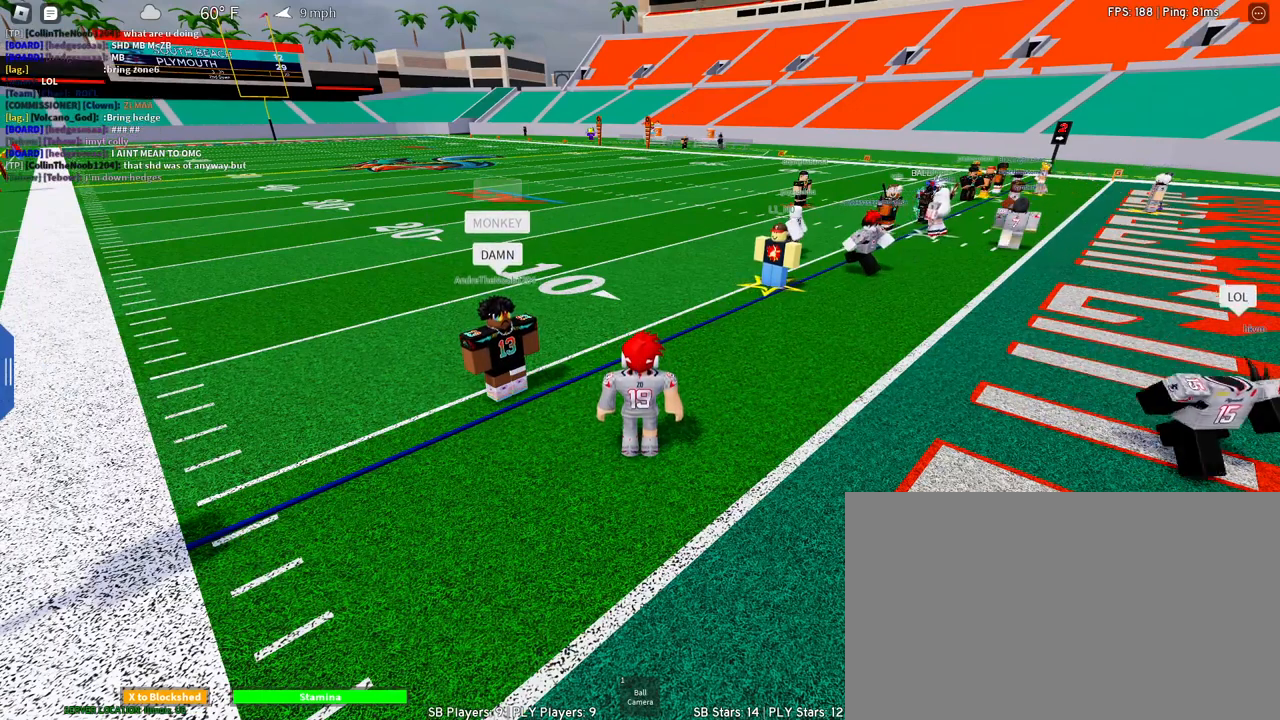
{"keys": [], "mouse": [], "events": [[83, "mouse_wheel", "up"]]}
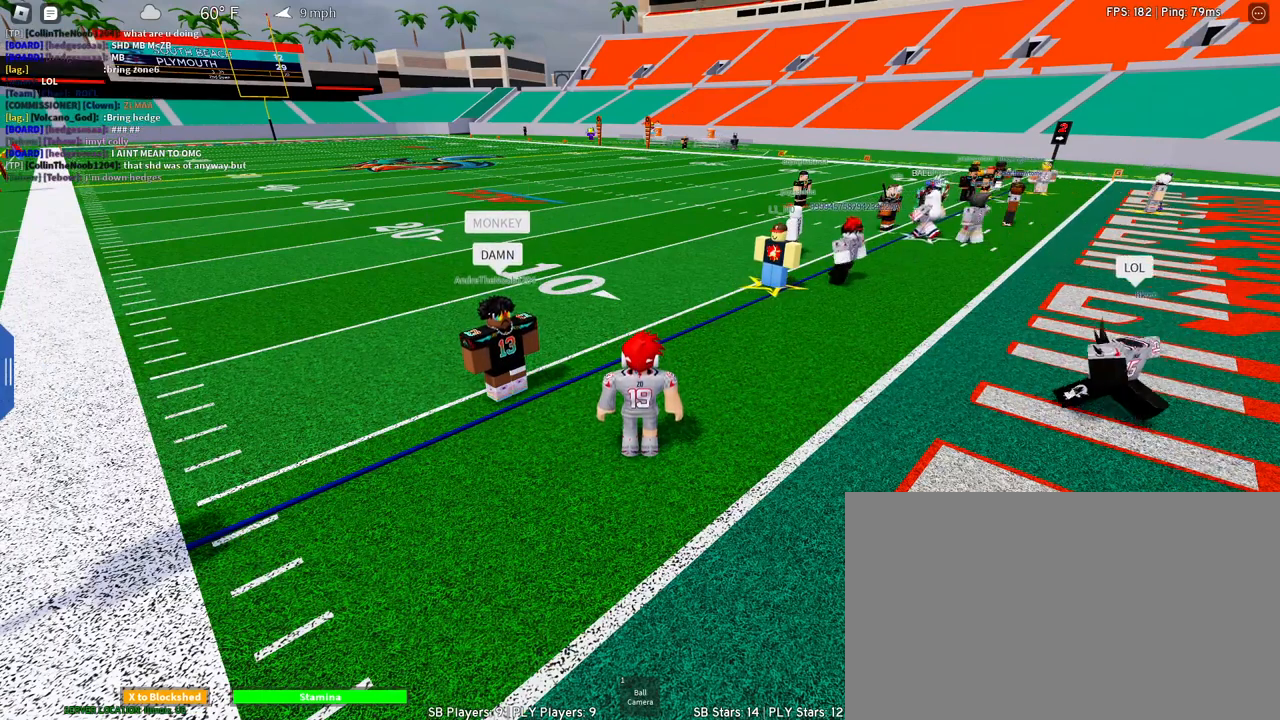
{"keys": [], "mouse": [], "events": [[233, "mouse_wheel", "down"], [383, "mouse_wheel", "up"]]}
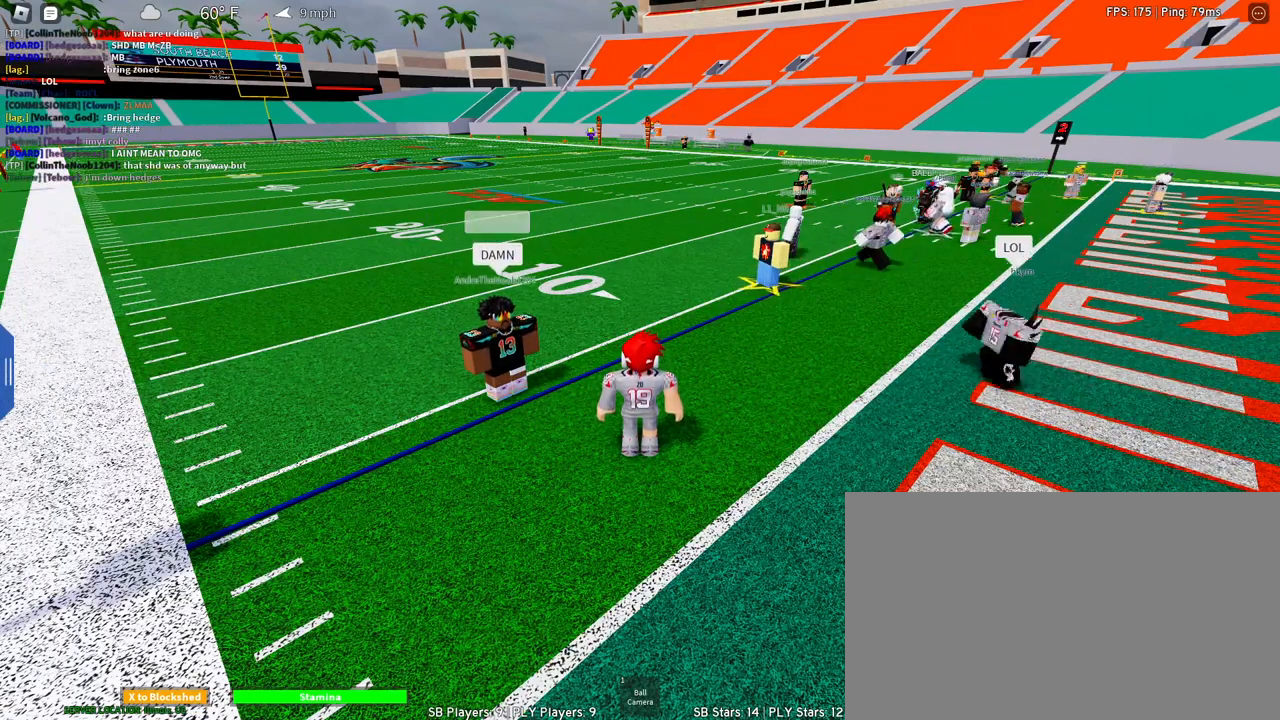
{"keys": [], "mouse": [], "events": []}